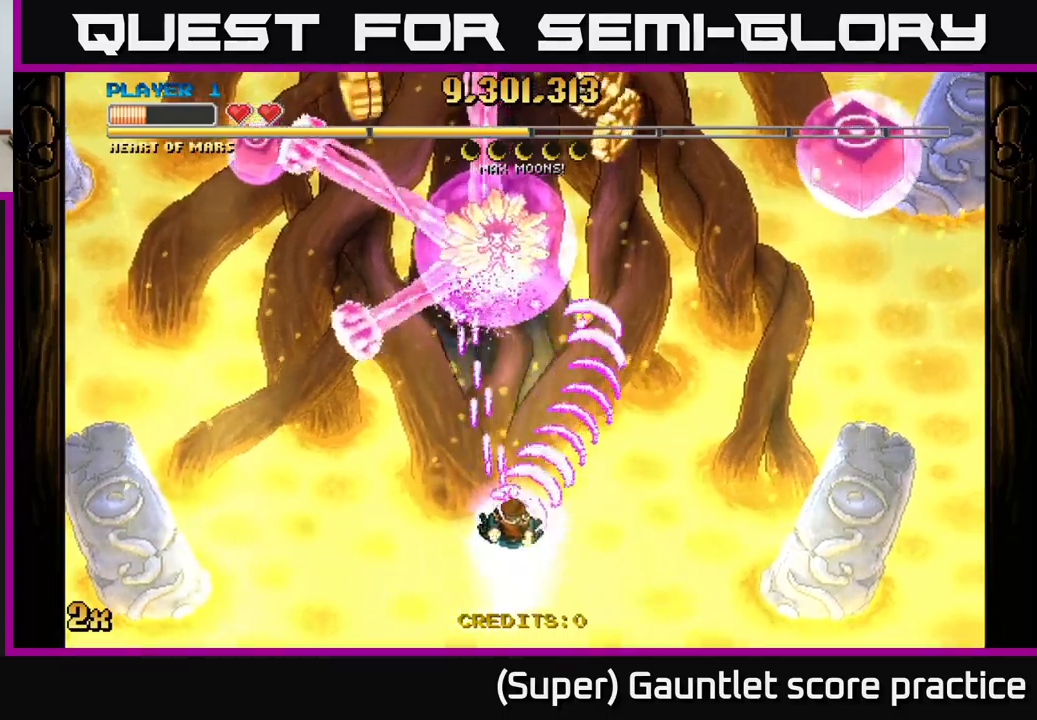
Gameplay with a controller (Xbox layout); each line is a JSON object with the inputs held at the frame after it. "events" lists button and stick changes between this image and that frame as [ms after this image, input, new state], when the widget could be followed in between. Not read: right_stick.
{"buttons": ["A"], "left_stick": "right", "events": [[34, "left_stick", "center"], [200, "left_stick", "down-right"], [434, "left_stick", "right"]]}
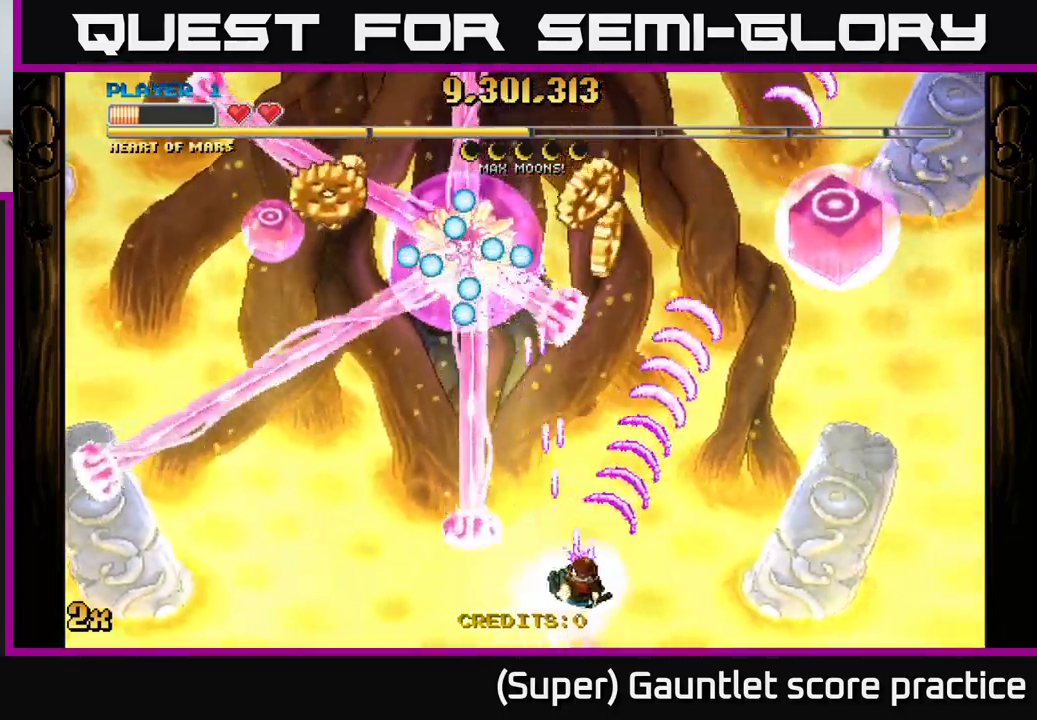
{"buttons": ["A"], "left_stick": "up", "events": [[100, "left_stick", "up"], [250, "left_stick", "center"], [300, "left_stick", "down"], [350, "left_stick", "right"], [450, "left_stick", "up"]]}
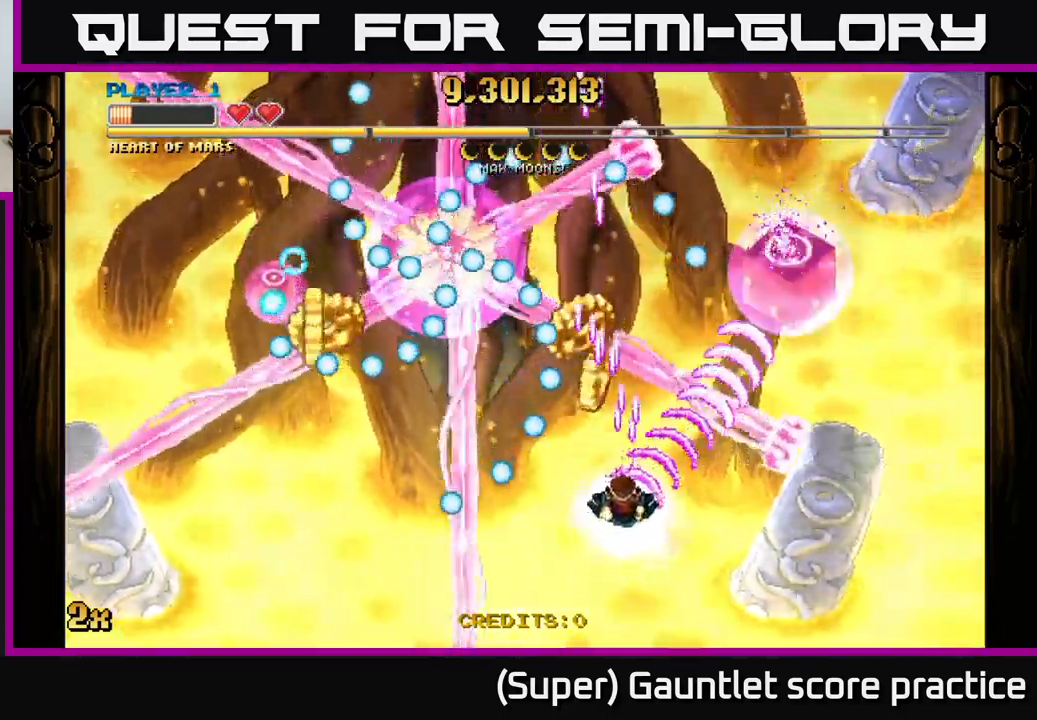
{"buttons": ["A"], "left_stick": "up-left", "events": [[134, "left_stick", "right"], [217, "left_stick", "down"], [300, "left_stick", "right"], [367, "left_stick", "down-left"], [500, "left_stick", "up-left"]]}
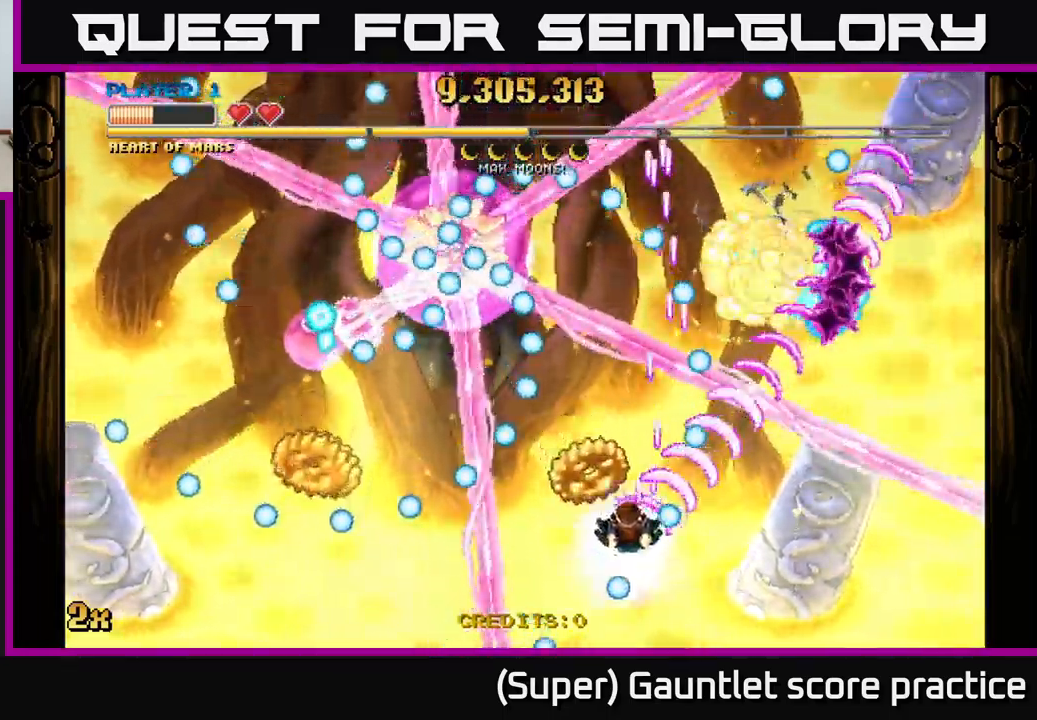
{"buttons": ["A"], "left_stick": "left", "events": [[100, "left_stick", "right"], [484, "left_stick", "left"]]}
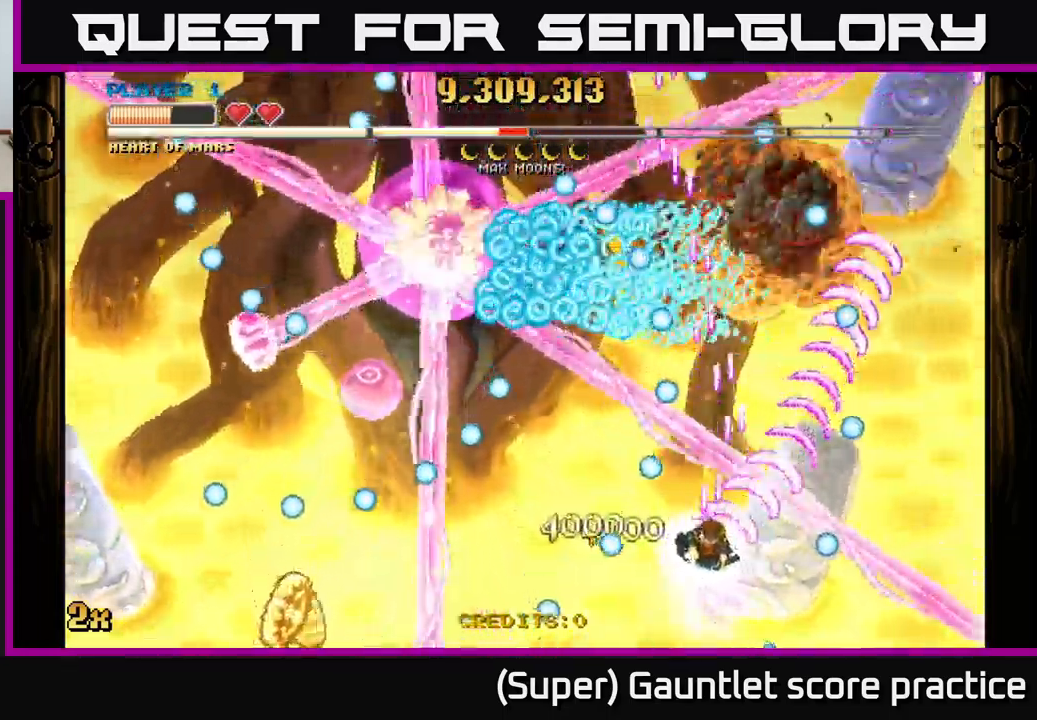
{"buttons": ["A"], "left_stick": "left", "events": [[34, "X", "down"], [84, "X", "up"], [134, "left_stick", "down-left"], [467, "left_stick", "left"]]}
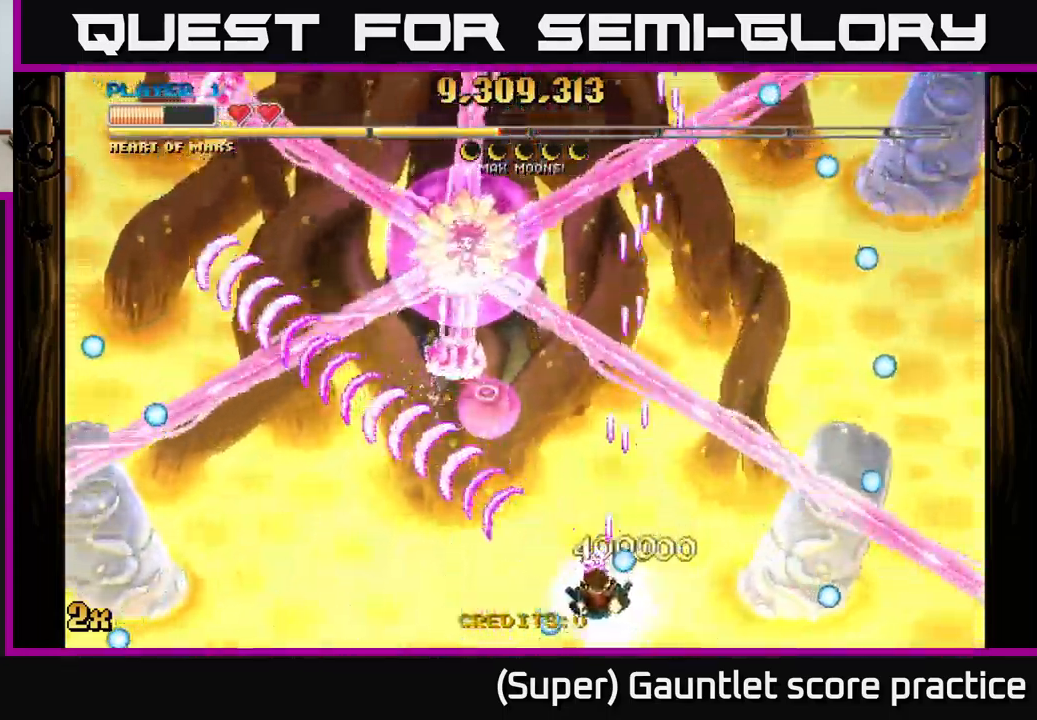
{"buttons": ["A"], "left_stick": "down-right", "events": [[117, "X", "down"], [117, "left_stick", "up"], [267, "X", "up"], [334, "left_stick", "center"], [467, "left_stick", "down-right"]]}
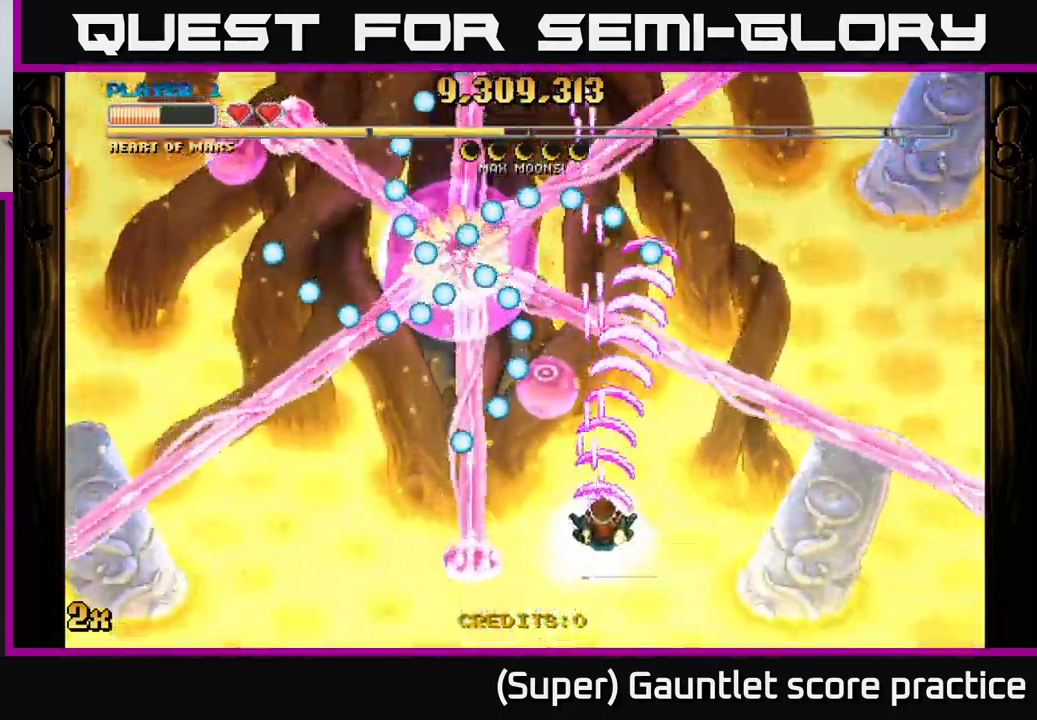
{"buttons": ["A"], "left_stick": "right", "events": [[67, "left_stick", "right"]]}
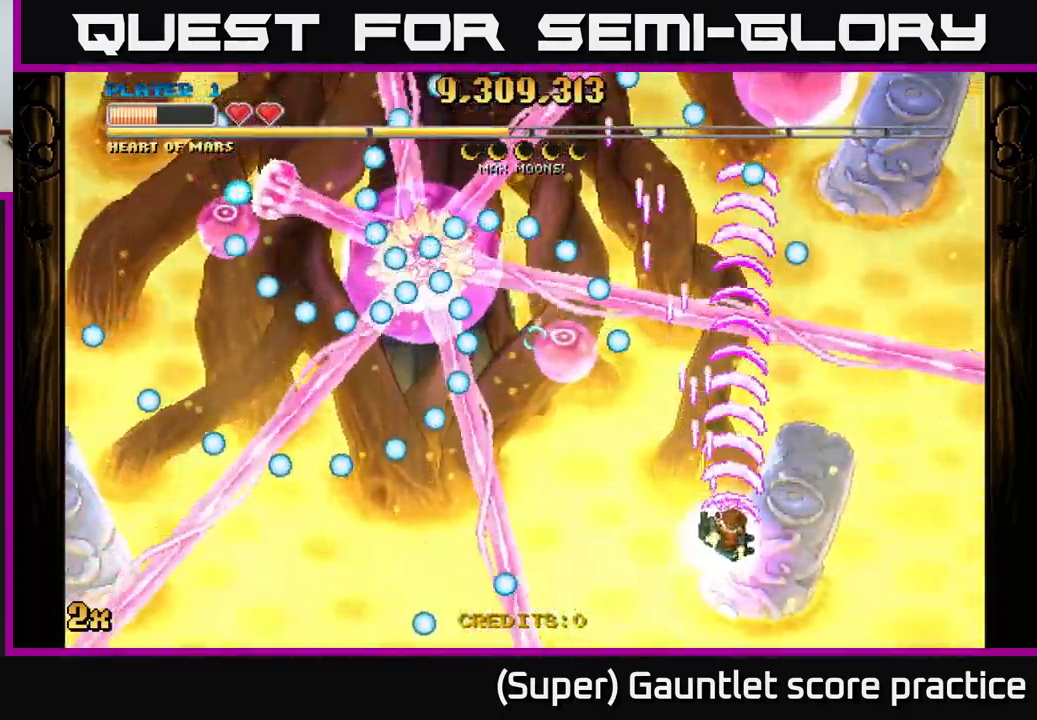
{"buttons": ["A"], "left_stick": "up-right", "events": [[34, "left_stick", "up-right"], [150, "X", "down"], [184, "left_stick", "up-left"], [284, "X", "up"], [434, "left_stick", "up-right"]]}
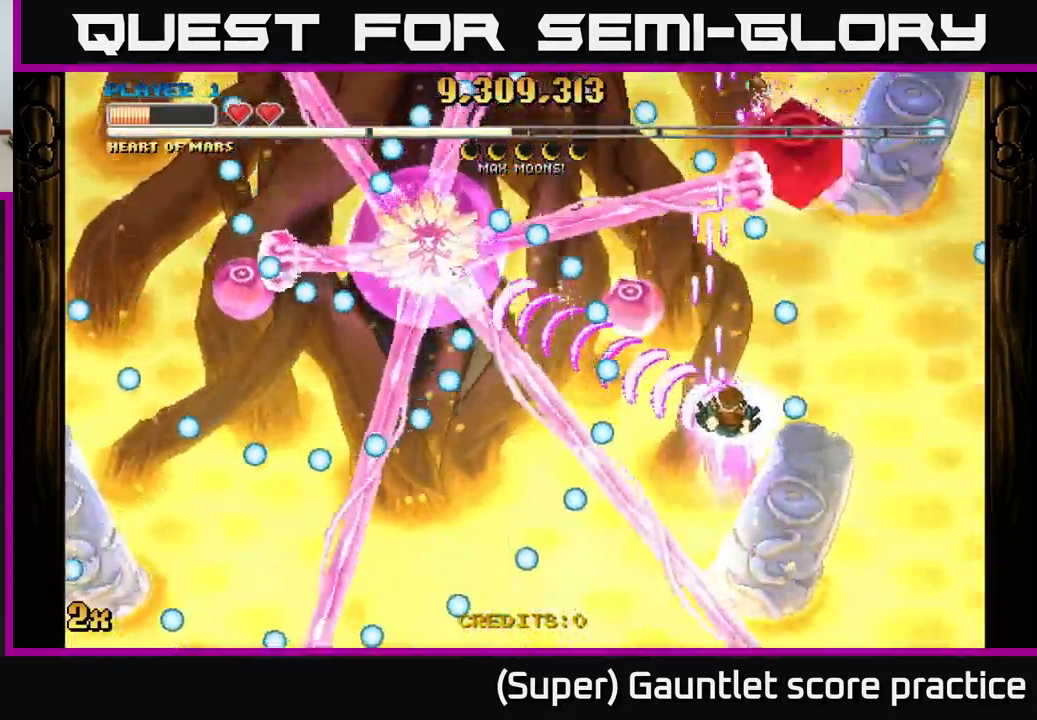
{"buttons": ["A"], "left_stick": "up-right", "events": [[67, "left_stick", "right"], [417, "left_stick", "up-right"]]}
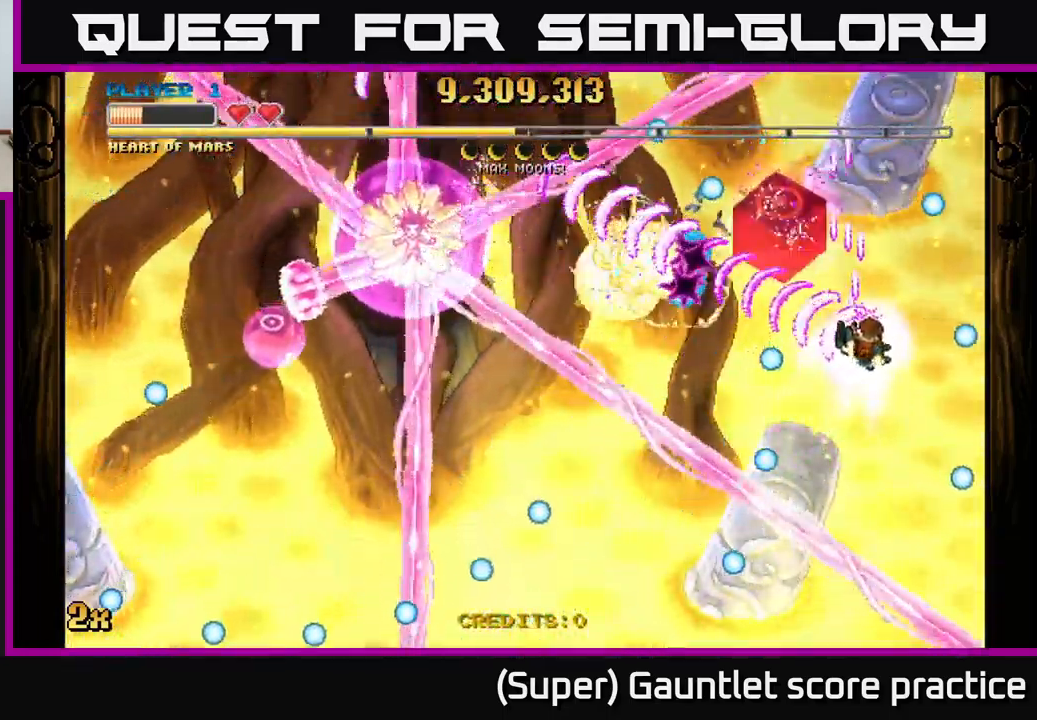
{"buttons": ["A"], "left_stick": "down-left", "events": [[50, "left_stick", "center"], [367, "left_stick", "down-left"]]}
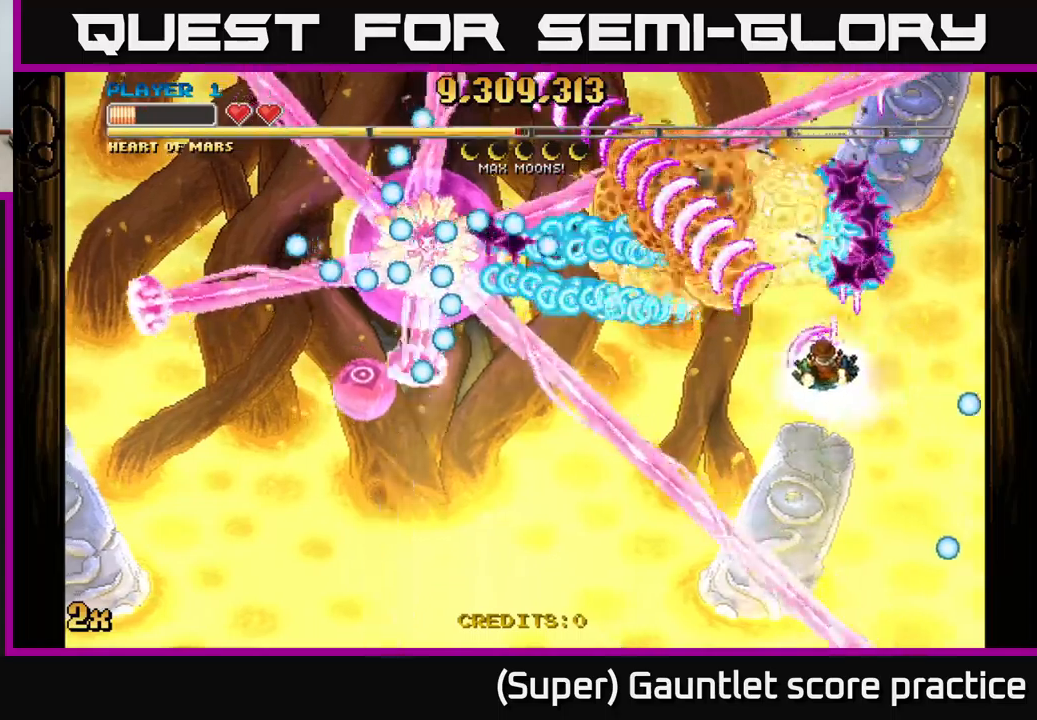
{"buttons": ["A"], "left_stick": "down-left", "events": []}
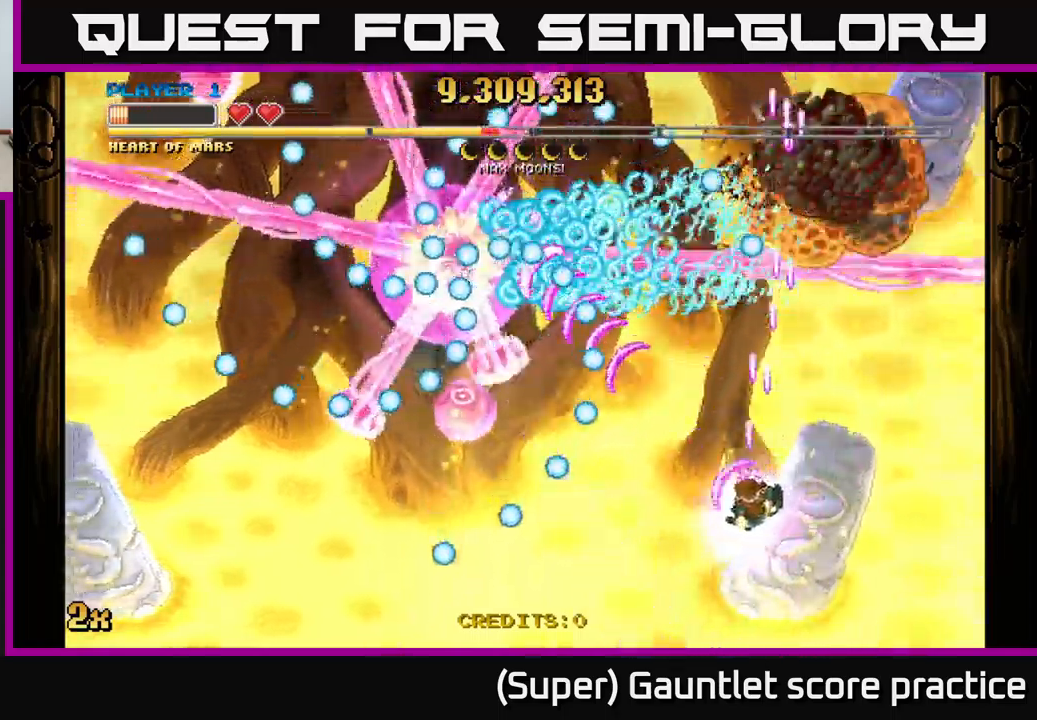
{"buttons": ["A"], "left_stick": "left", "events": [[200, "left_stick", "up"], [333, "left_stick", "left"]]}
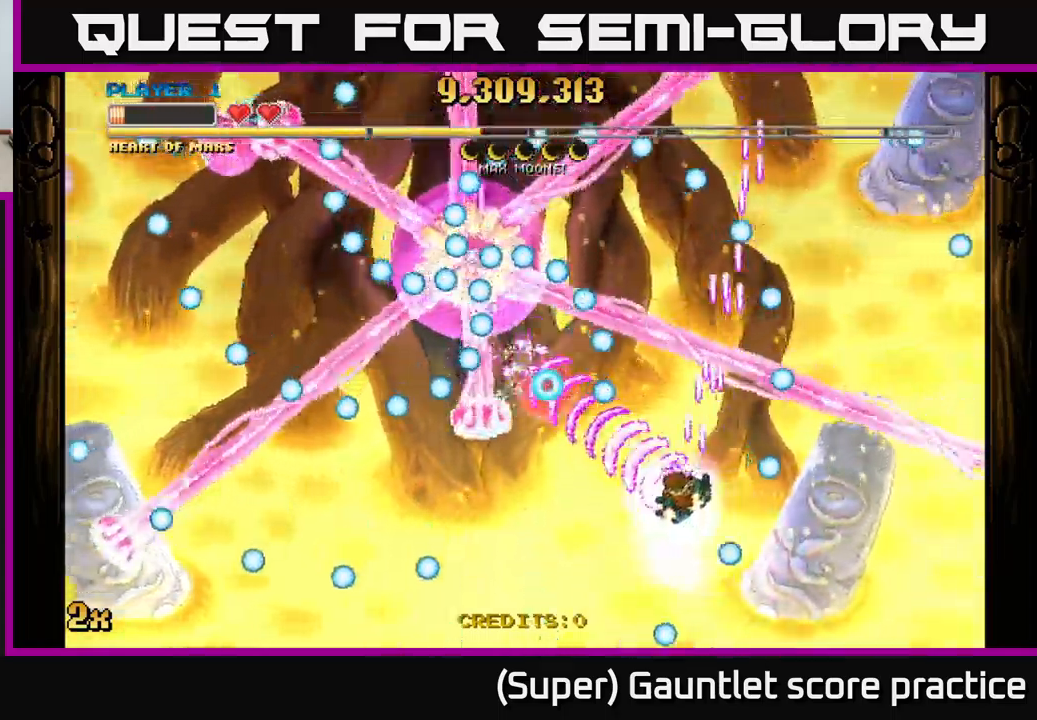
{"buttons": ["A"], "left_stick": "up-right", "events": [[33, "left_stick", "down-left"], [300, "left_stick", "up"], [333, "X", "down"], [433, "X", "up"], [450, "left_stick", "up-right"]]}
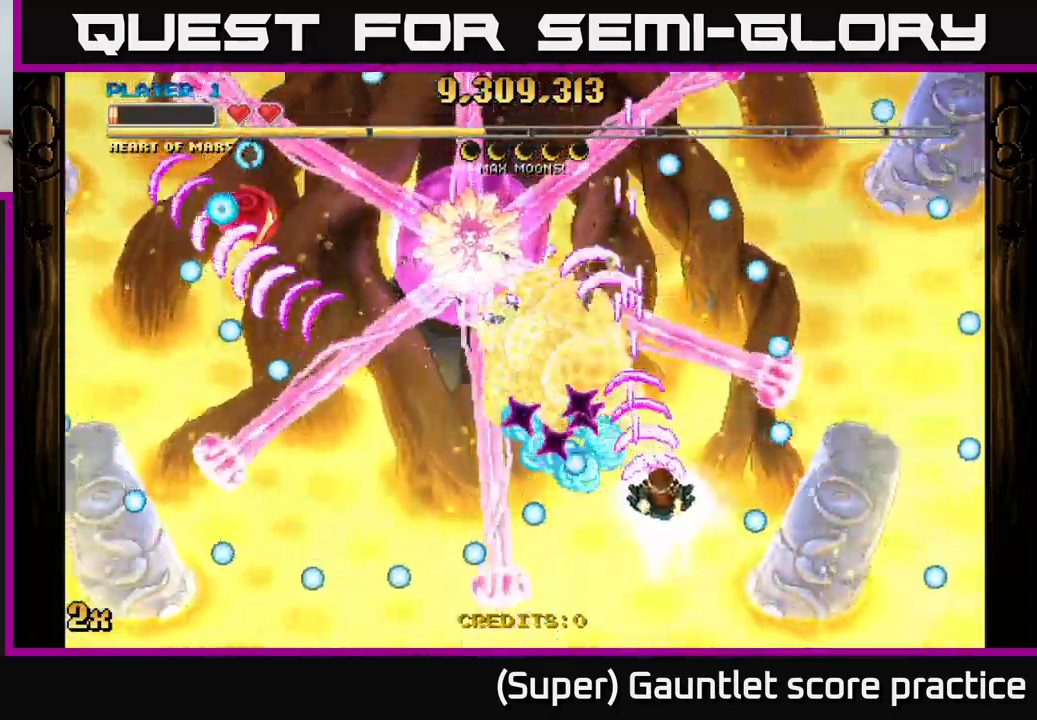
{"buttons": ["A"], "left_stick": "up-right", "events": [[33, "left_stick", "right"], [166, "left_stick", "left"], [200, "X", "down"], [300, "left_stick", "up-left"], [316, "X", "up"], [450, "left_stick", "up-right"]]}
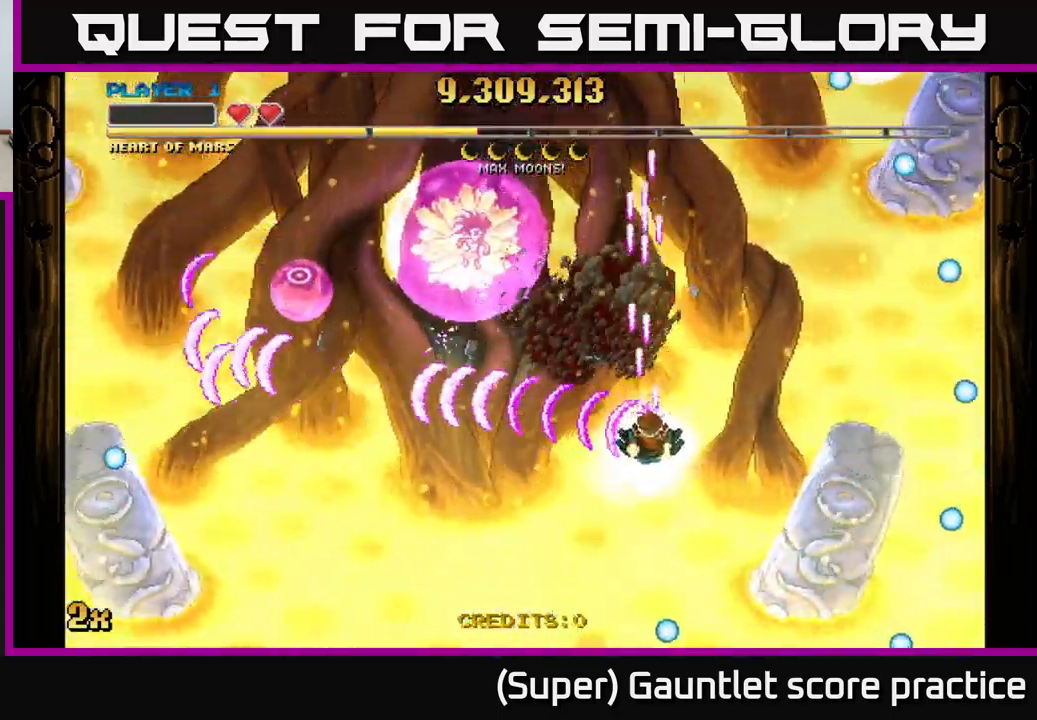
{"buttons": ["A"], "left_stick": "up-right", "events": [[16, "left_stick", "down"], [250, "left_stick", "up-left"], [400, "left_stick", "center"], [466, "left_stick", "up-right"]]}
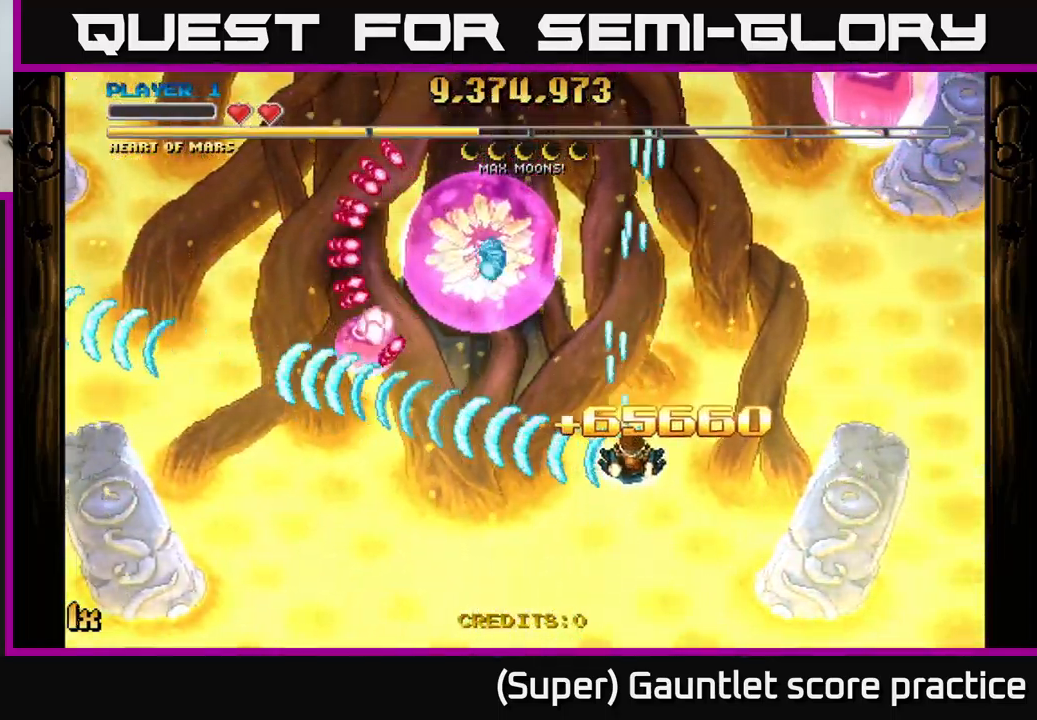
{"buttons": ["A"], "left_stick": "right", "events": [[200, "left_stick", "down-left"], [316, "left_stick", "right"]]}
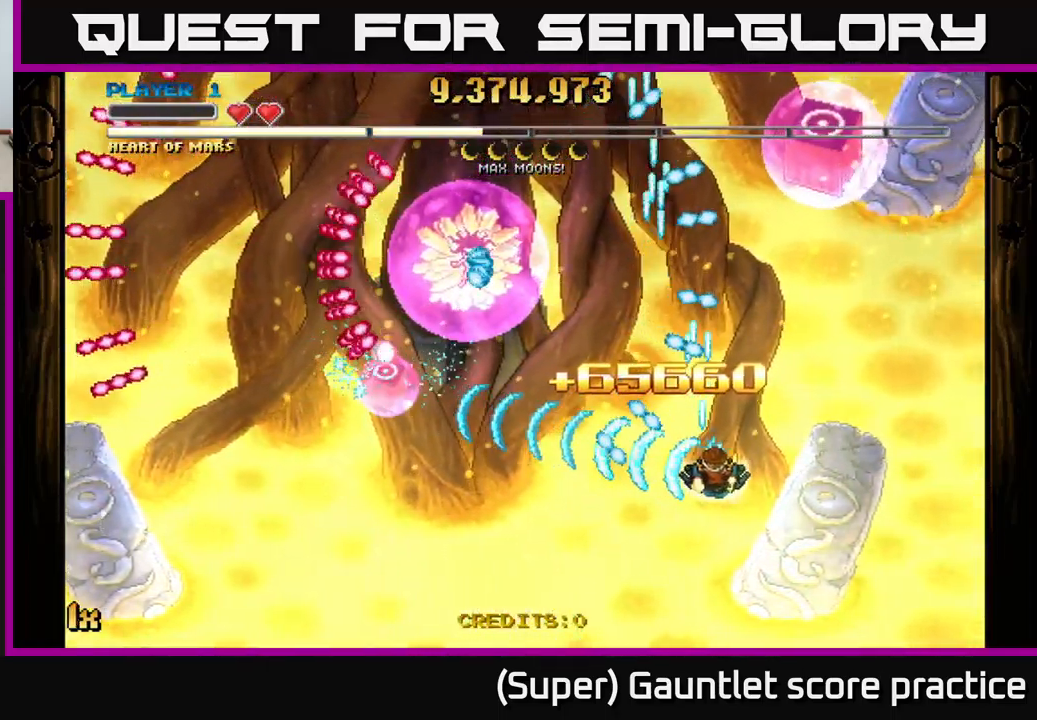
{"buttons": ["A"], "left_stick": "up-right", "events": [[250, "left_stick", "down-left"], [366, "left_stick", "down-right"], [433, "left_stick", "up-right"]]}
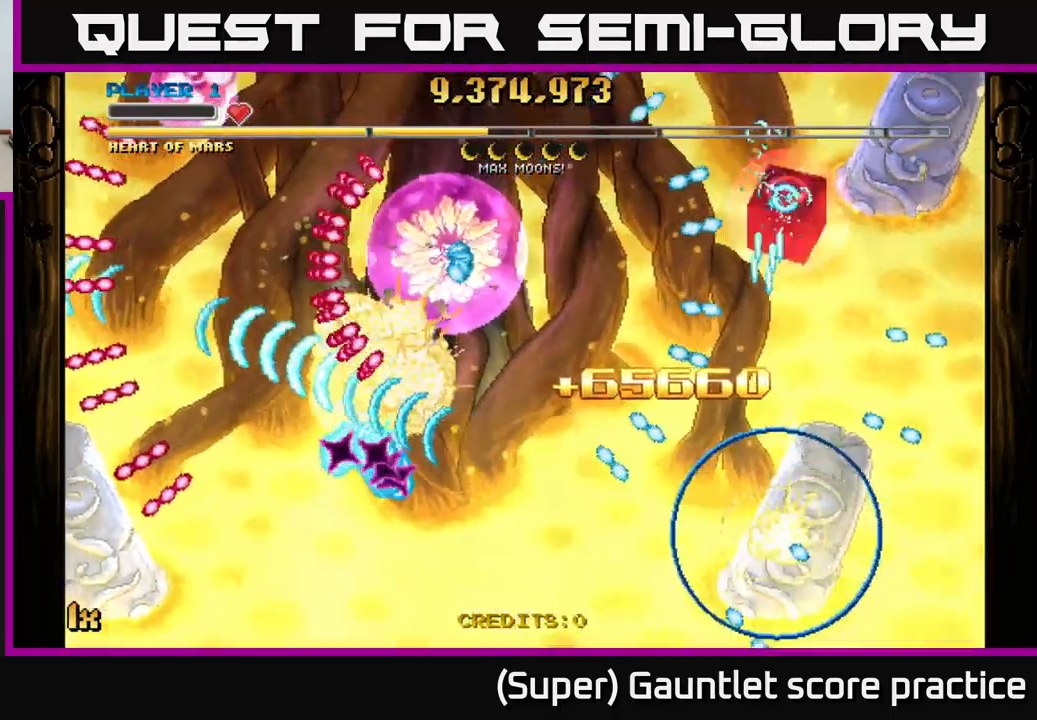
{"buttons": [], "left_stick": "center", "events": [[100, "left_stick", "right"], [200, "left_stick", "center"], [233, "A", "up"]]}
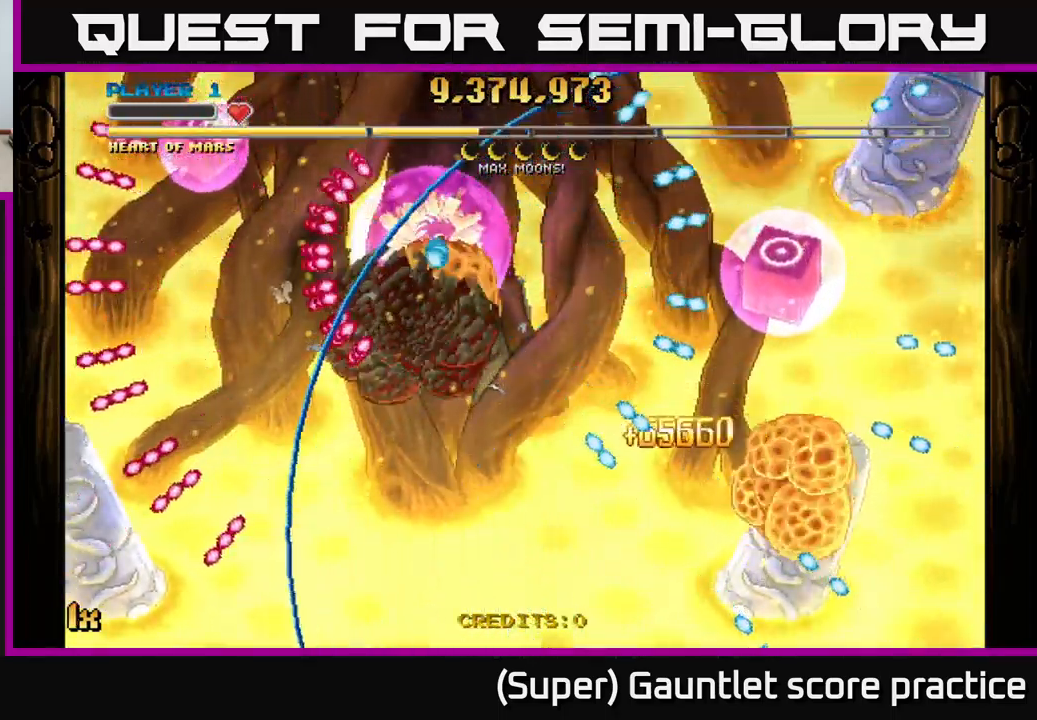
{"buttons": ["A"], "left_stick": "right", "events": [[33, "A", "down"], [116, "left_stick", "right"]]}
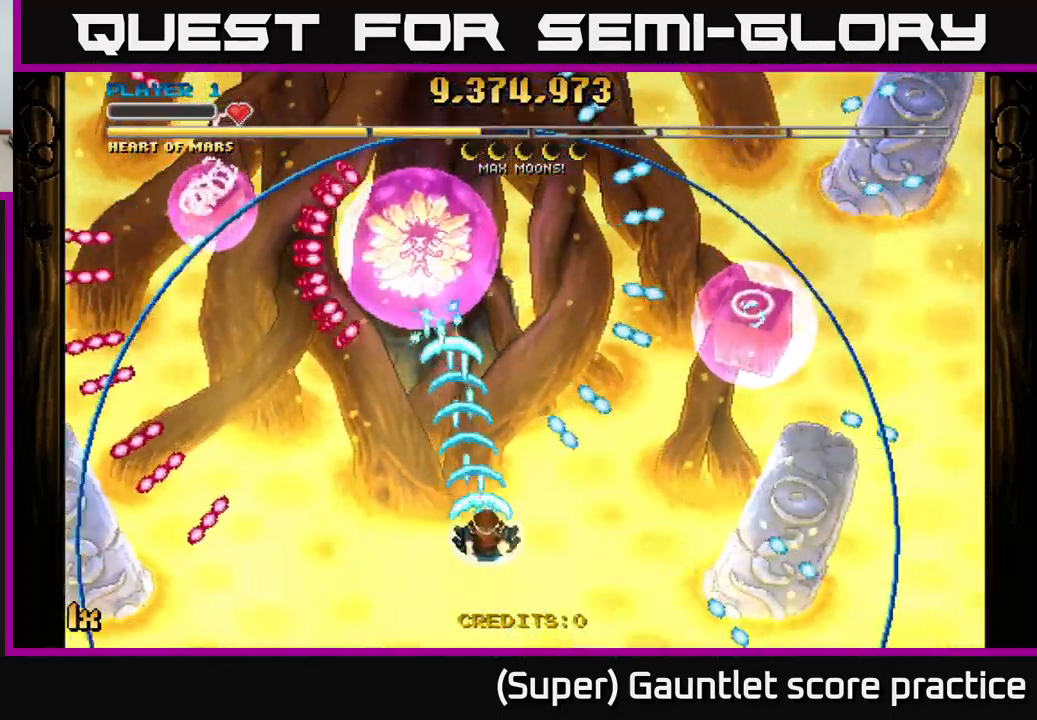
{"buttons": ["A"], "left_stick": "right", "events": []}
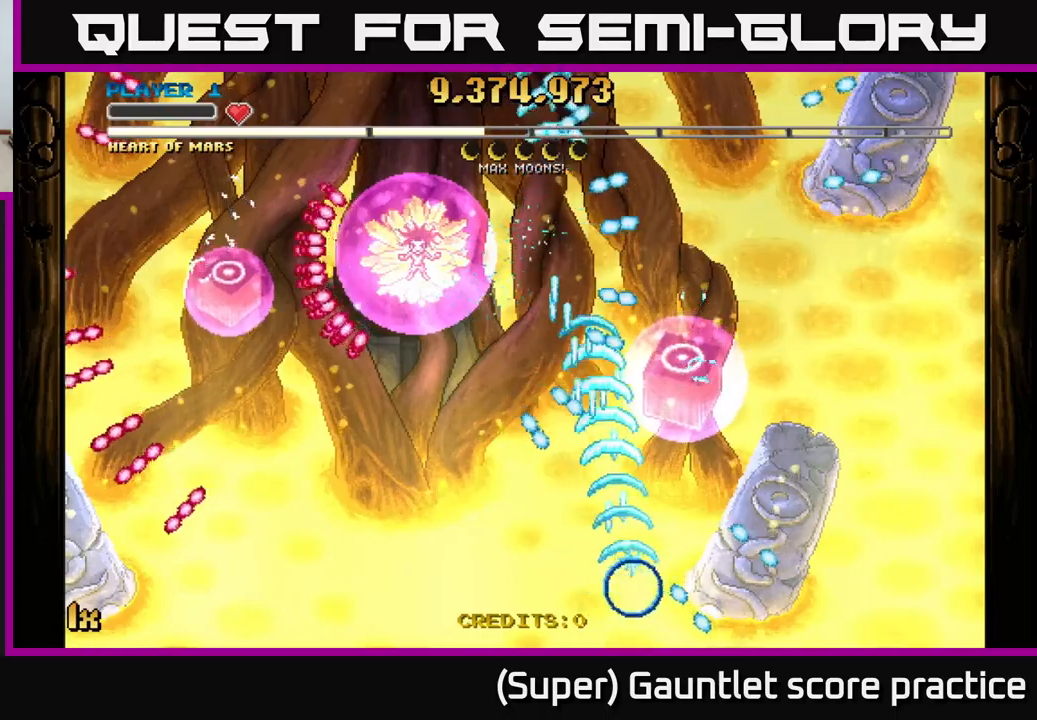
{"buttons": ["A"], "left_stick": "left", "events": [[50, "left_stick", "down"], [167, "left_stick", "left"]]}
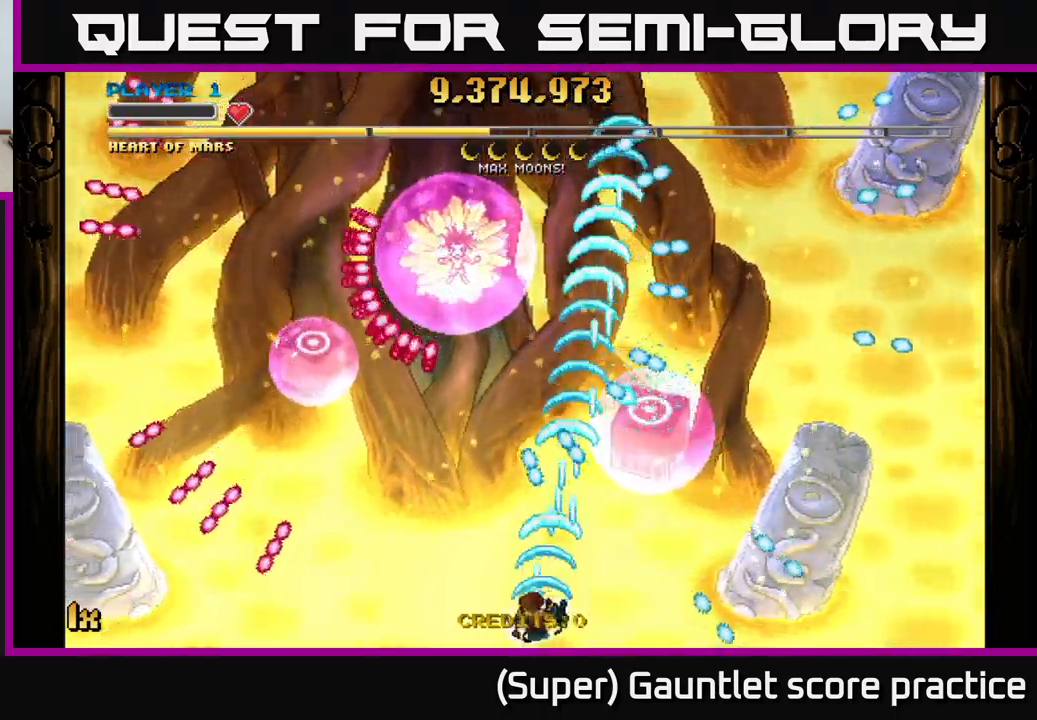
{"buttons": ["A"], "left_stick": "up", "events": [[233, "left_stick", "down-left"], [367, "left_stick", "up-left"], [417, "left_stick", "up"]]}
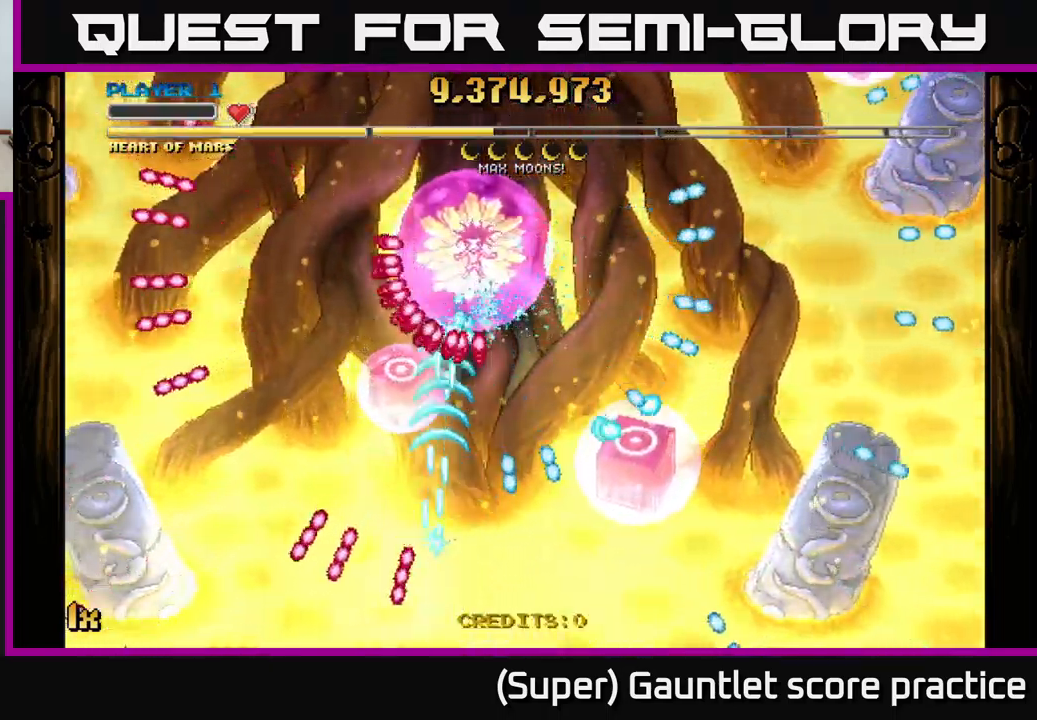
{"buttons": ["A"], "left_stick": "center", "events": [[67, "left_stick", "center"], [233, "left_stick", "right"], [350, "left_stick", "center"]]}
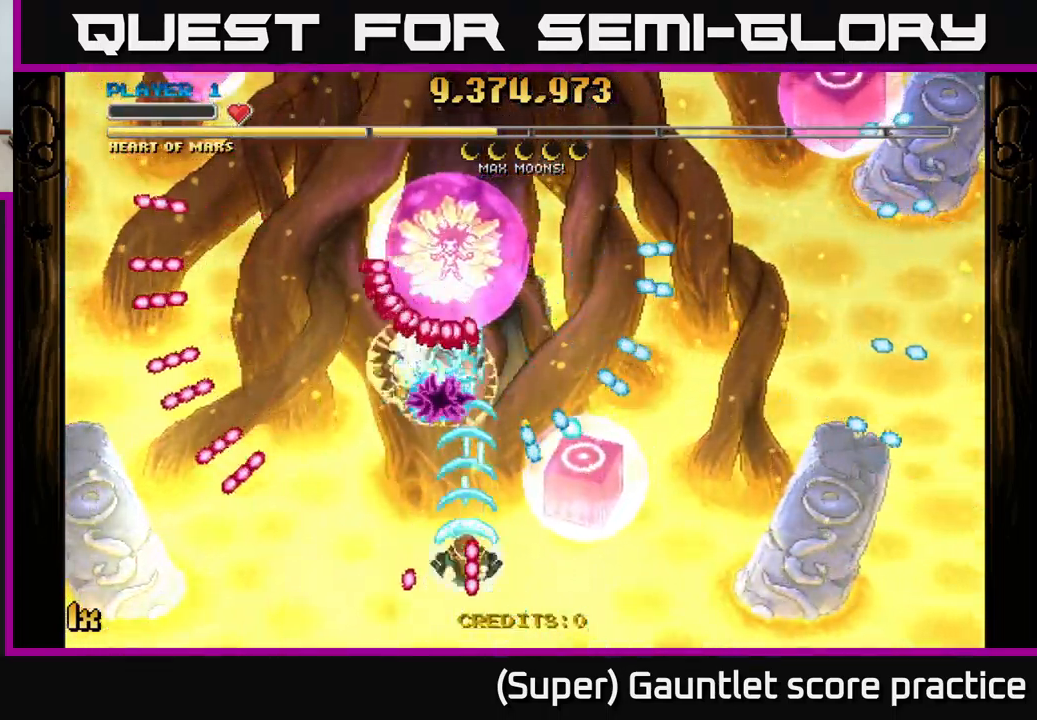
{"buttons": [], "left_stick": "down-right", "events": [[100, "left_stick", "down"], [183, "A", "up"], [217, "left_stick", "down-right"]]}
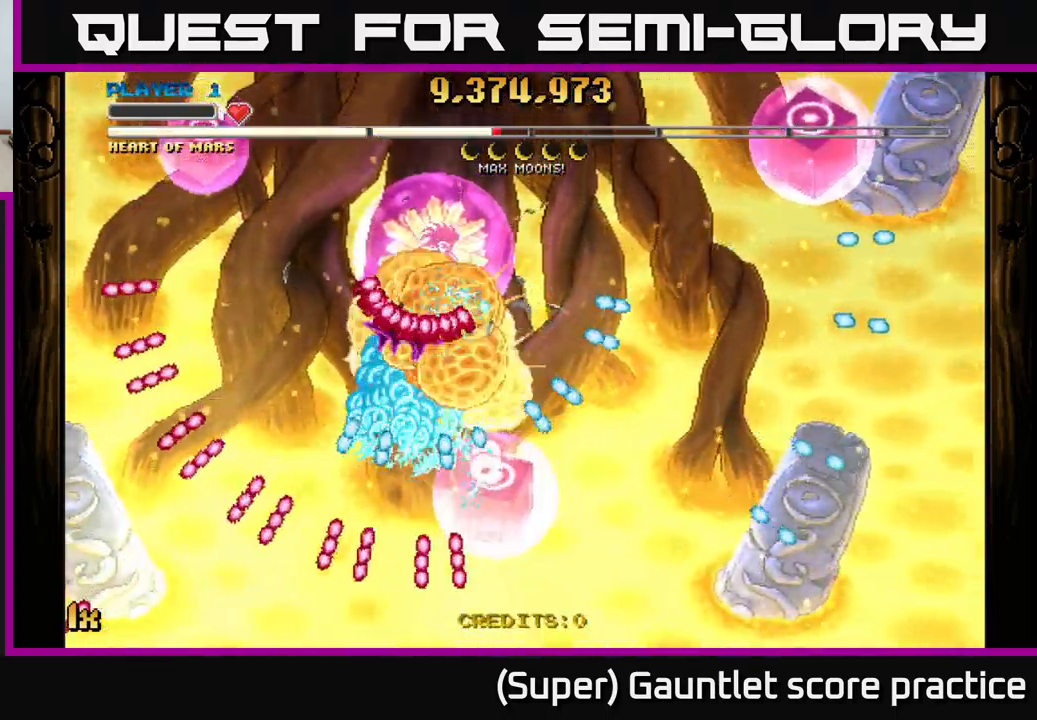
{"buttons": [], "left_stick": "left", "events": [[33, "left_stick", "down-left"], [183, "left_stick", "center"], [333, "left_stick", "left"]]}
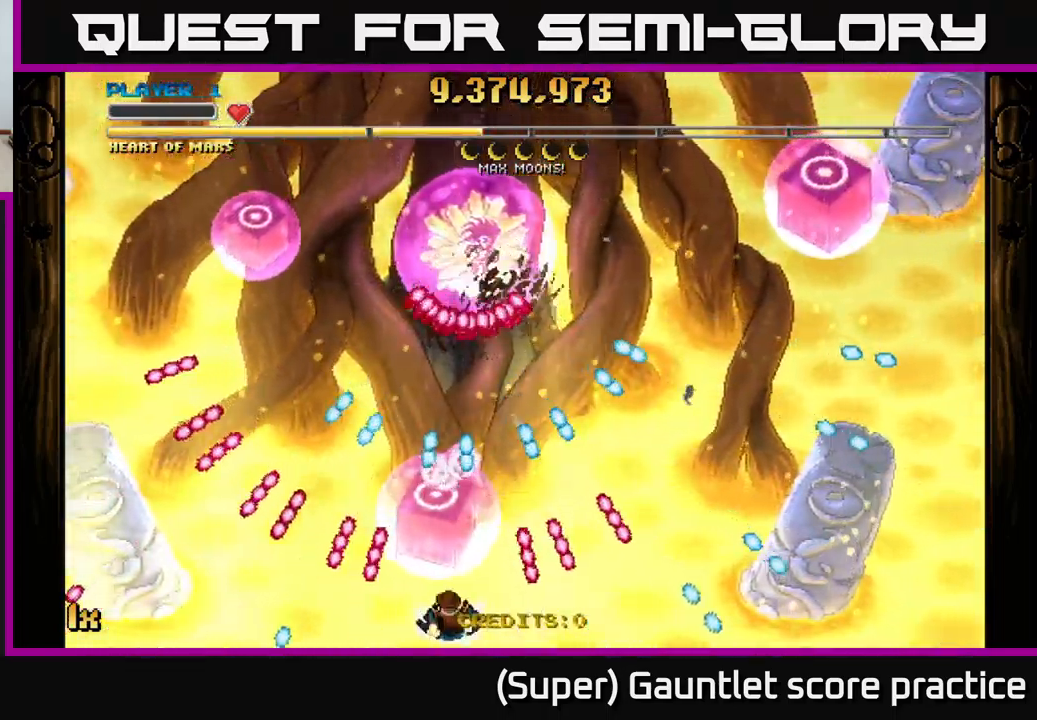
{"buttons": [], "left_stick": "left", "events": [[117, "left_stick", "center"], [217, "left_stick", "left"], [333, "left_stick", "center"], [433, "left_stick", "left"]]}
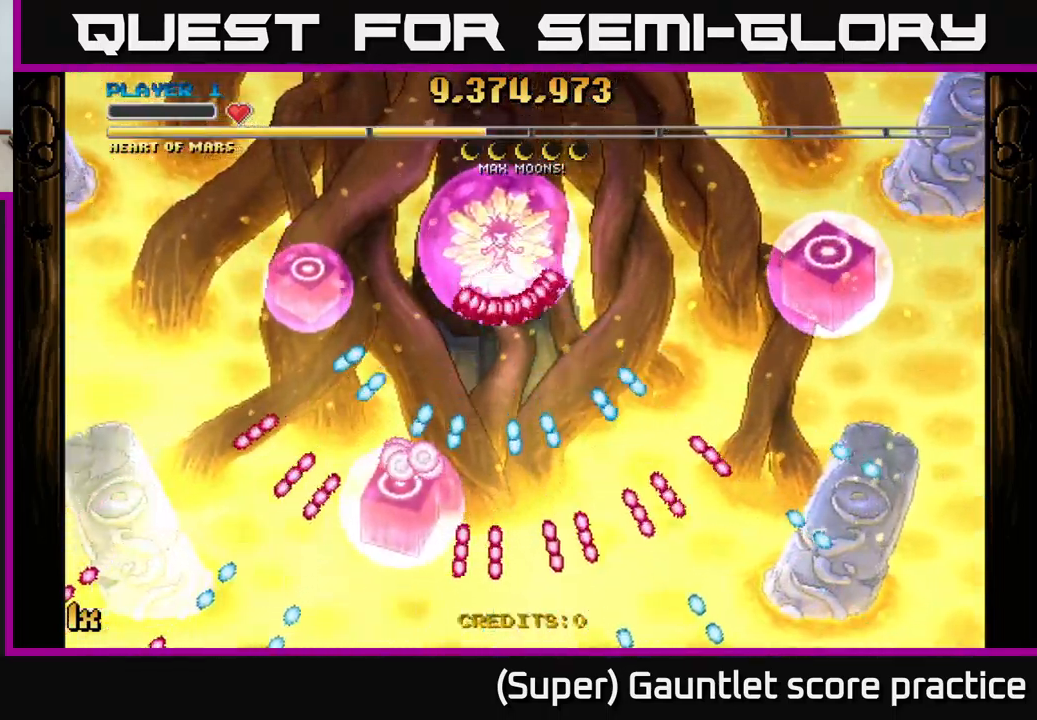
{"buttons": [], "left_stick": "up-left", "events": [[100, "left_stick", "center"], [233, "left_stick", "left"], [367, "left_stick", "center"], [467, "left_stick", "up-left"]]}
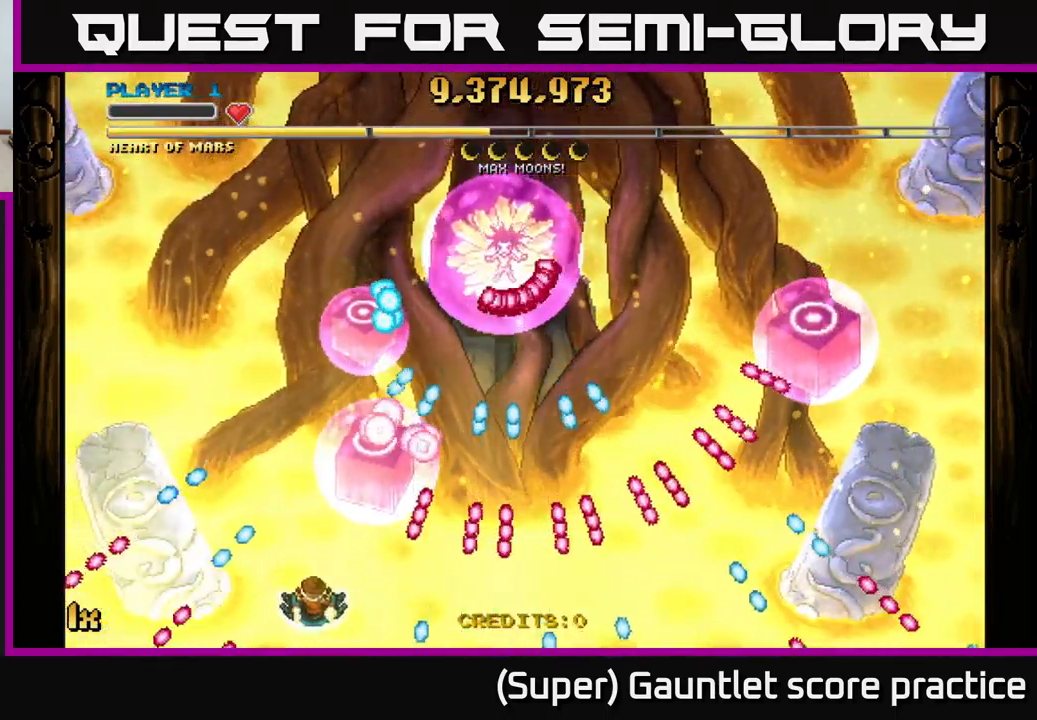
{"buttons": ["A"], "left_stick": "up-left", "events": [[83, "A", "down"], [83, "left_stick", "up-right"], [100, "X", "down"], [200, "X", "up"], [250, "left_stick", "left"], [500, "left_stick", "up-left"]]}
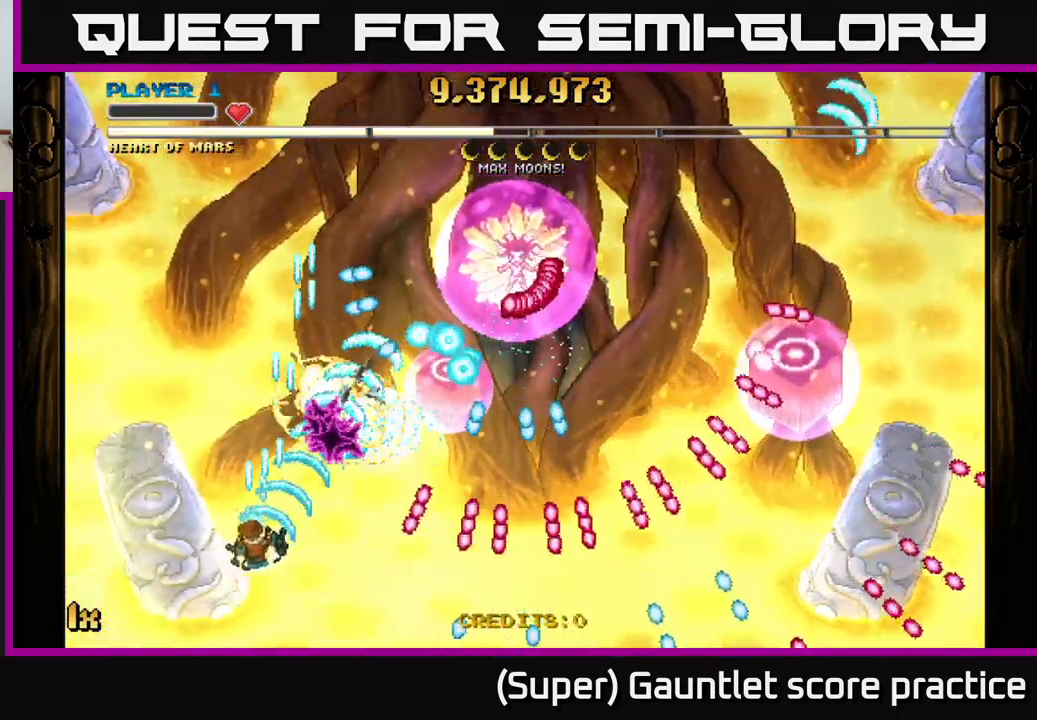
{"buttons": ["A", "X"], "left_stick": "up-right", "events": [[167, "left_stick", "down-left"], [250, "left_stick", "down"], [433, "left_stick", "right"], [450, "X", "down"], [483, "left_stick", "up-right"]]}
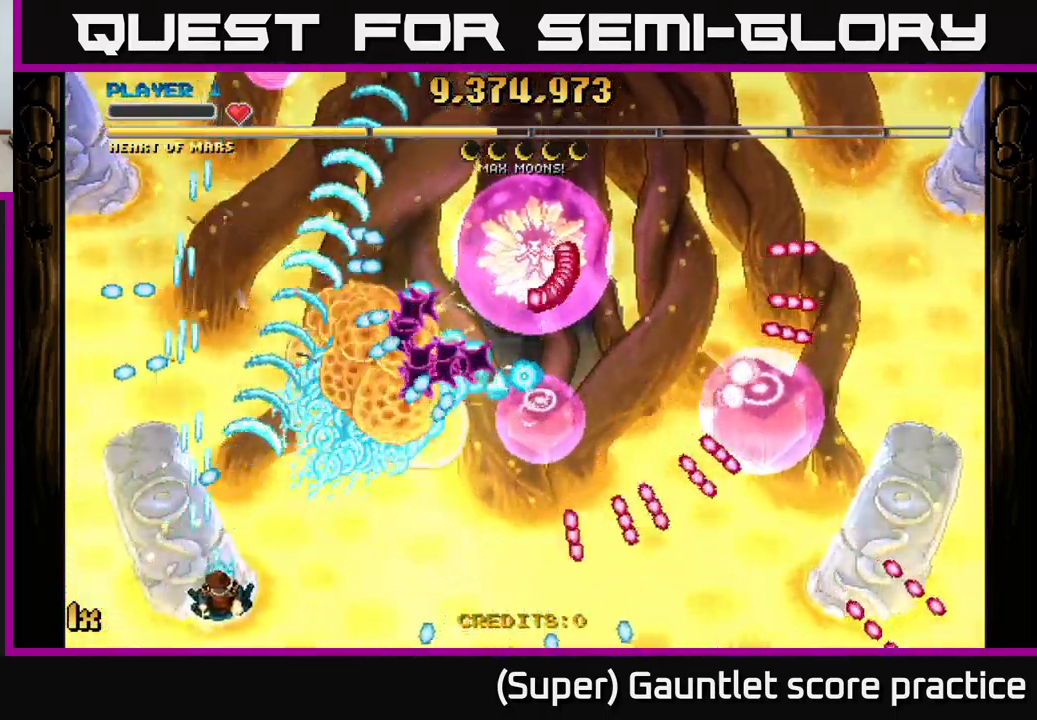
{"buttons": ["A"], "left_stick": "left", "events": [[50, "X", "up"], [167, "left_stick", "center"], [217, "left_stick", "down-left"], [350, "left_stick", "left"]]}